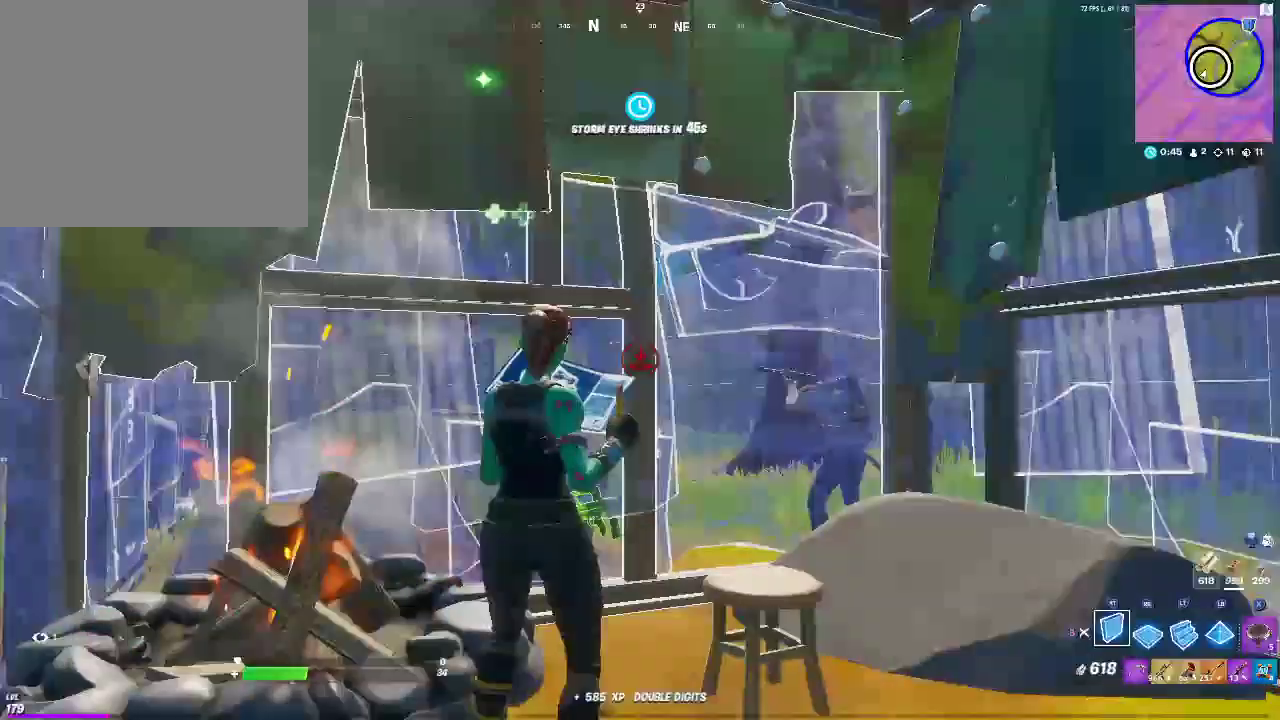
Gameplay with a controller (PlayStation layout); each line is a JSON object with the inputs held at the frame after it. "events" lists button and stick changes between this image and that frame as [ms after this image, input, new state], when the widget could be followed in between.
{"buttons": ["R2"], "left_stick": "down-left", "right_stick": "left", "events": [[433, "right_stick", "left"], [500, "left_stick", "down-left"]]}
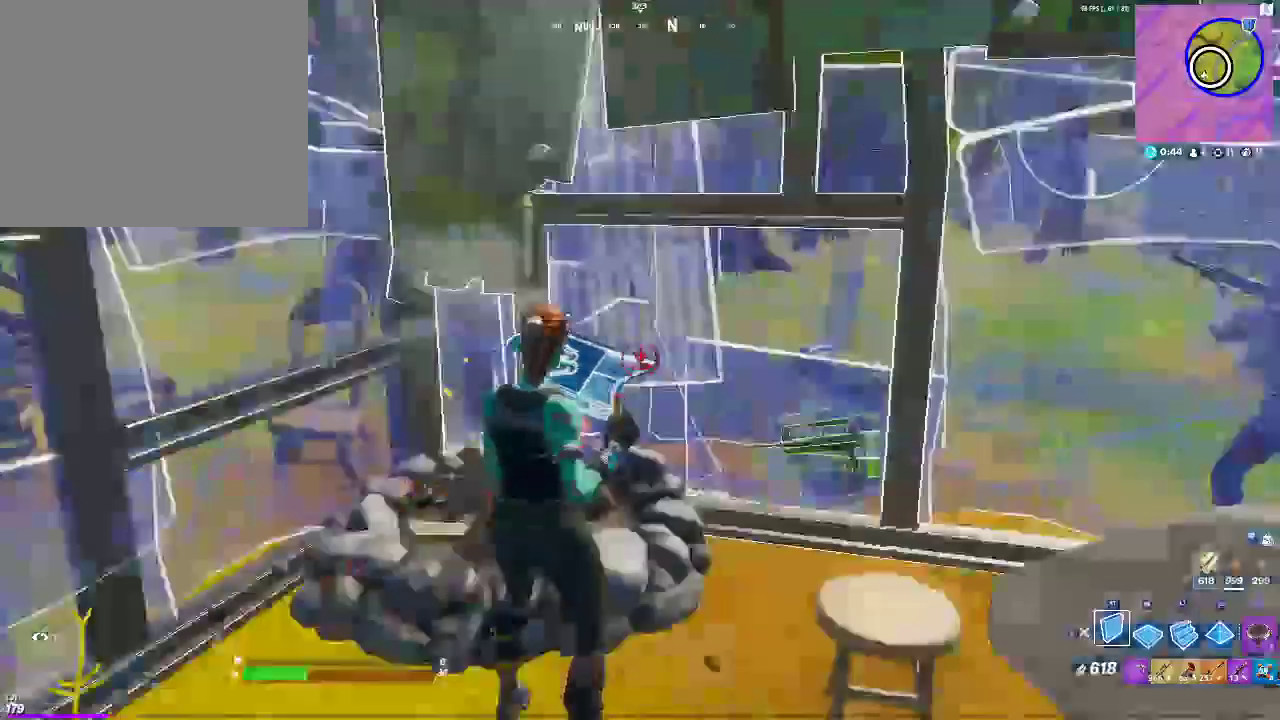
{"buttons": [], "left_stick": "center", "right_stick": "center", "events": [[67, "R2", "up"], [233, "SQUARE", "down"], [233, "left_stick", "center"], [367, "right_stick", "center"], [433, "SQUARE", "up"]]}
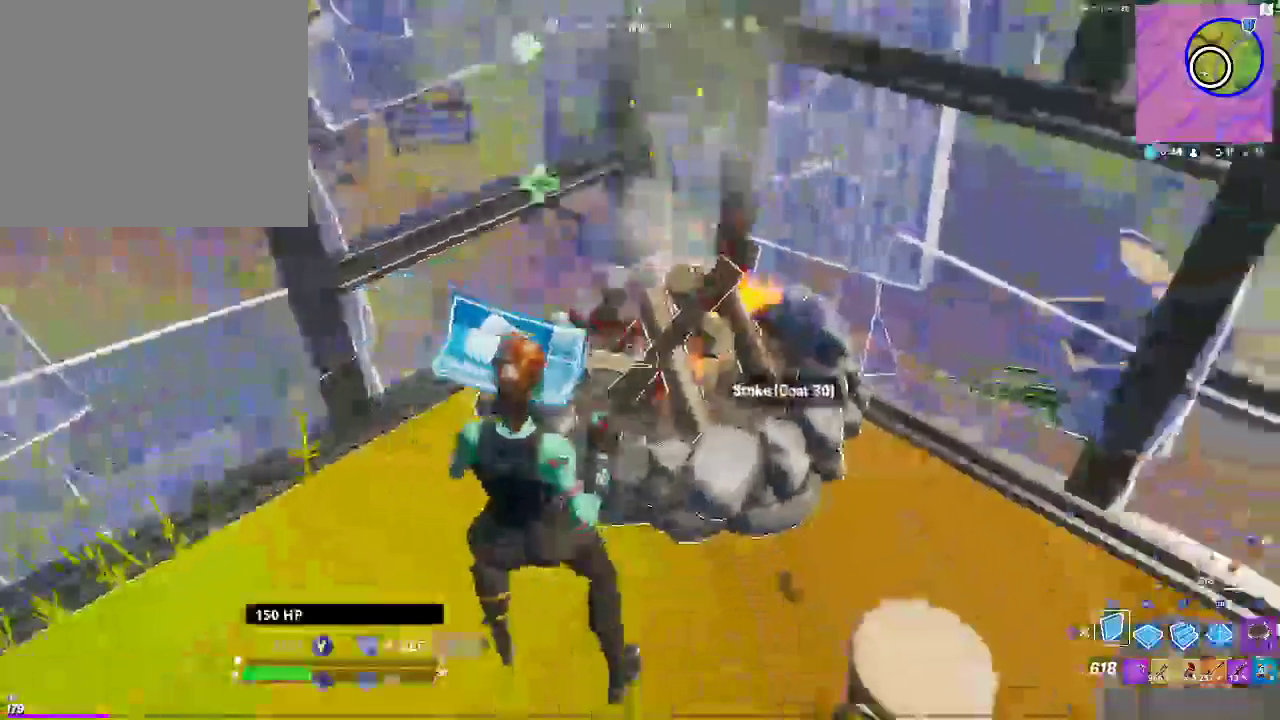
{"buttons": ["SQUARE"], "left_stick": "center", "right_stick": "center", "events": [[100, "SQUARE", "down"]]}
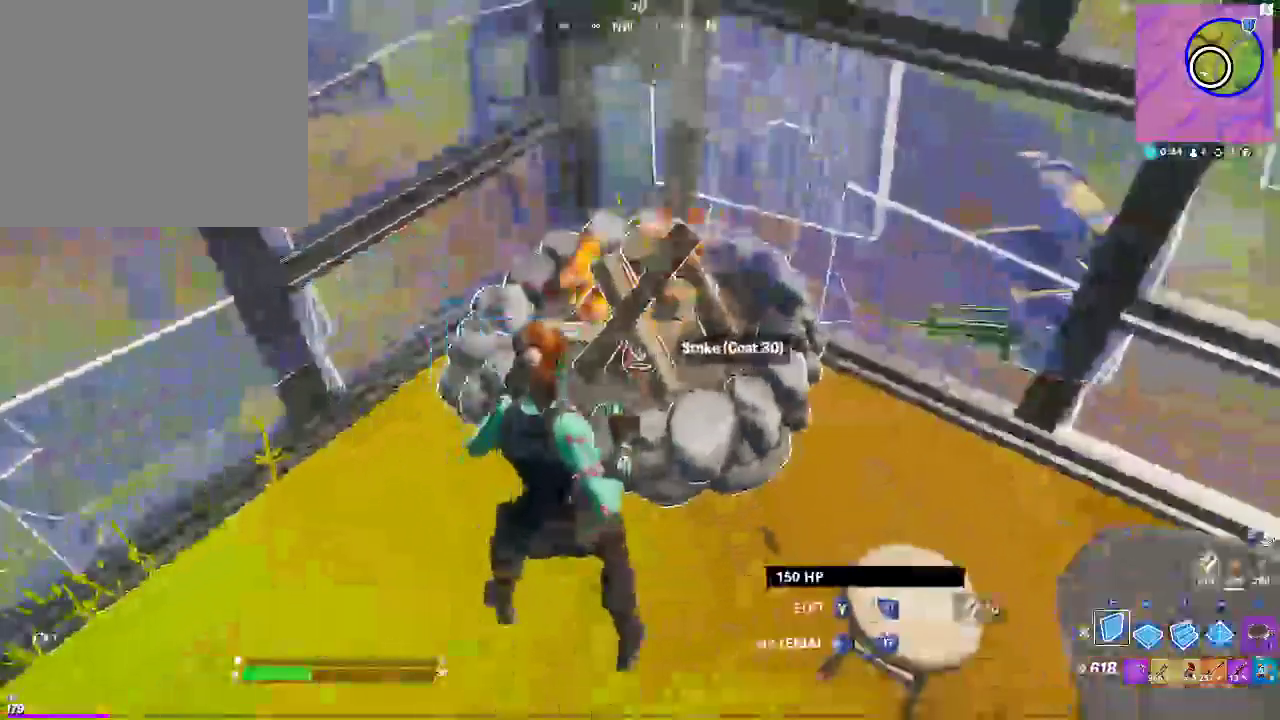
{"buttons": [], "left_stick": "center", "right_stick": "up-right", "events": [[33, "SQUARE", "up"], [450, "right_stick", "up-right"]]}
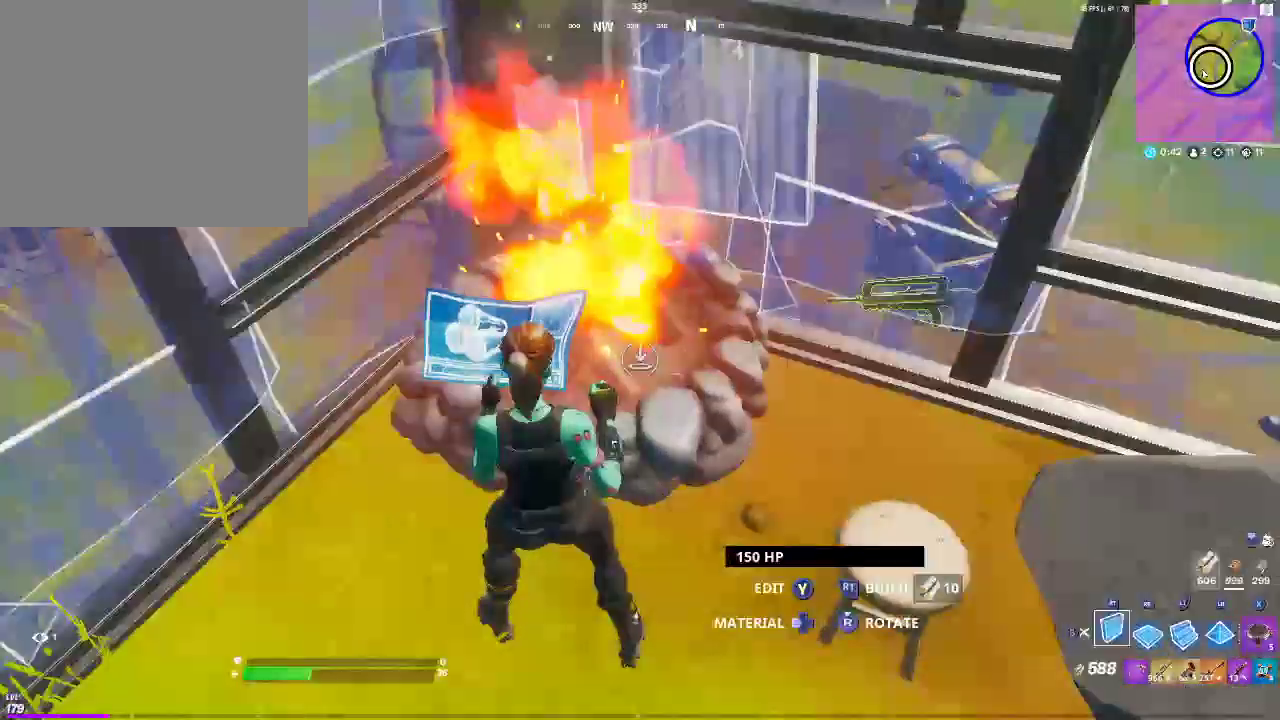
{"buttons": ["R2"], "left_stick": "center", "right_stick": "center", "events": [[83, "R2", "down"], [150, "right_stick", "center"]]}
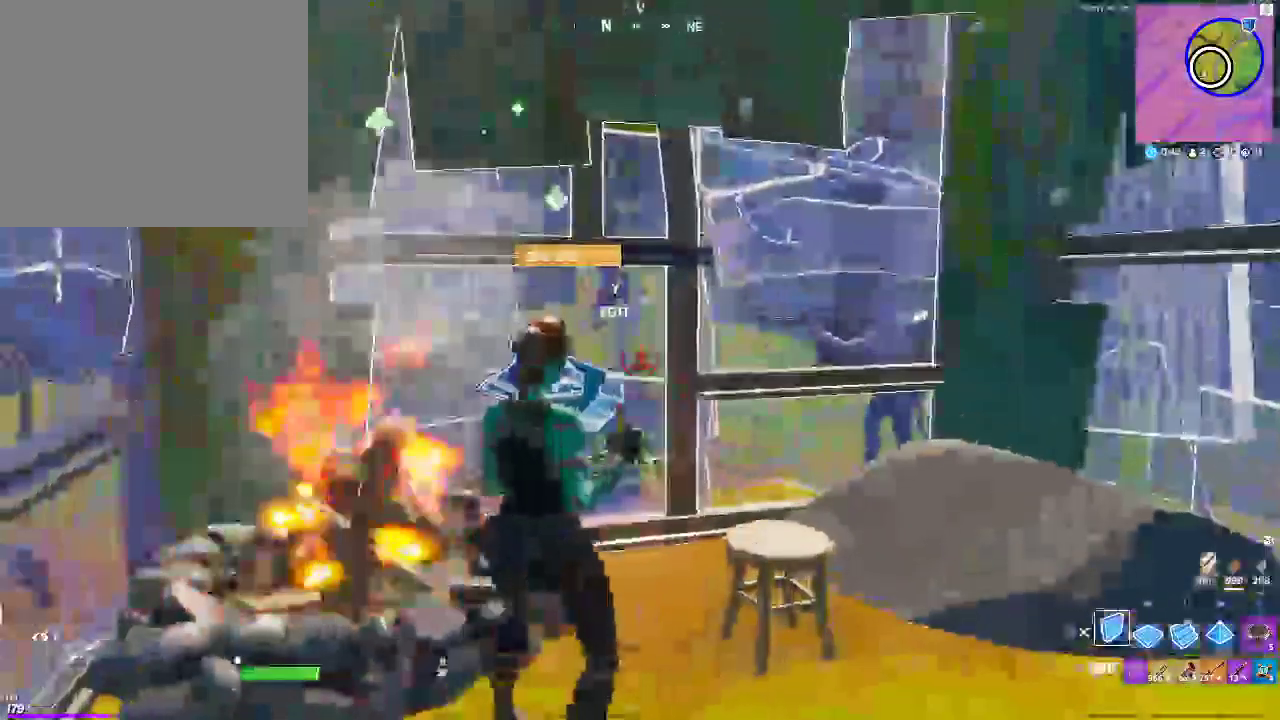
{"buttons": [], "left_stick": "up-right", "right_stick": "center", "events": [[233, "CIRCLE", "down"], [233, "R2", "up"], [267, "left_stick", "right"], [333, "CIRCLE", "up"], [367, "L3", "down"], [500, "L3", "up"], [500, "left_stick", "up-right"]]}
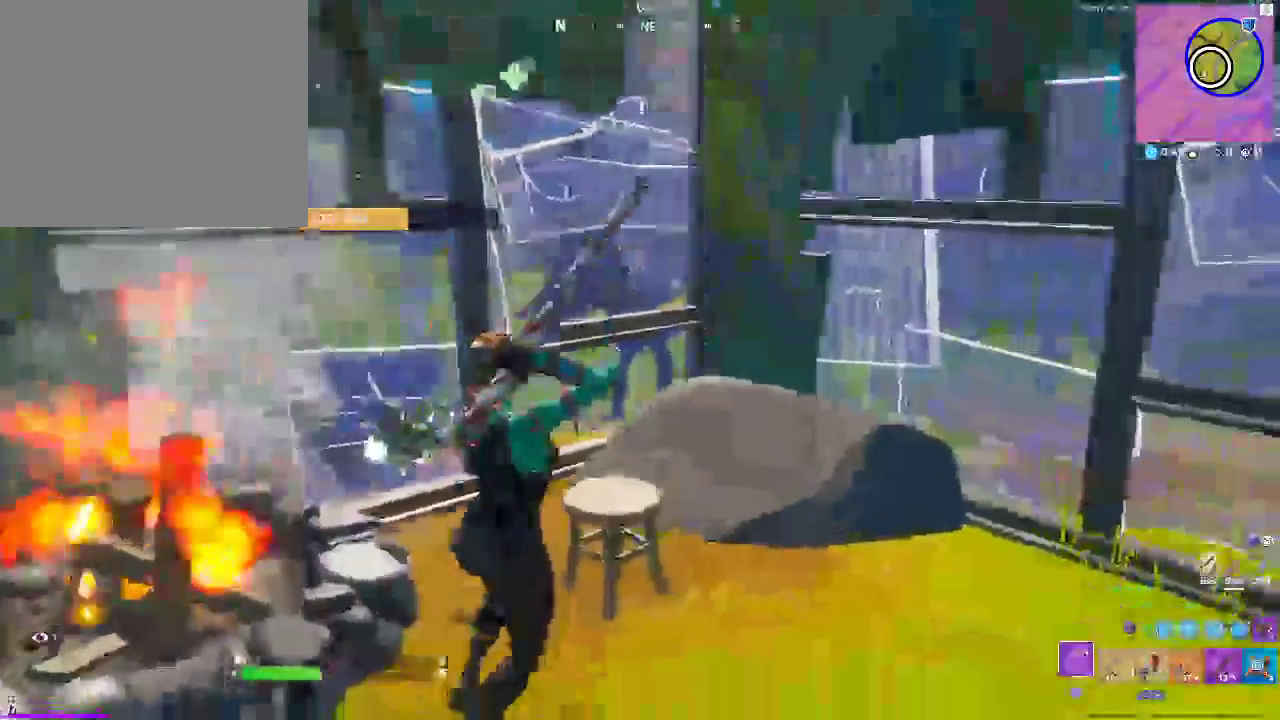
{"buttons": ["R2"], "left_stick": "down-left", "right_stick": "center", "events": [[50, "R2", "down"], [267, "right_stick", "down"], [300, "left_stick", "down-left"], [450, "right_stick", "center"]]}
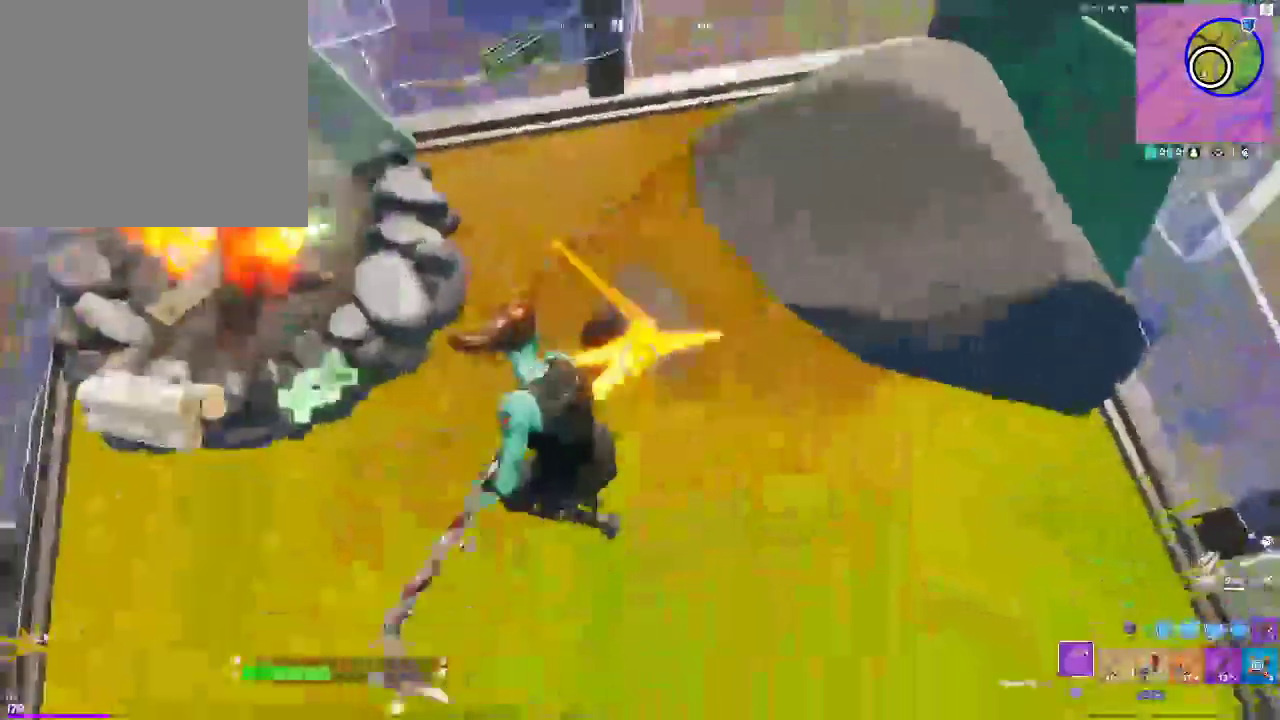
{"buttons": [], "left_stick": "center", "right_stick": "center", "events": [[117, "left_stick", "center"], [150, "R2", "up"], [150, "right_stick", "up"], [167, "left_stick", "up"], [317, "right_stick", "center"], [400, "CIRCLE", "down"], [483, "left_stick", "center"], [500, "CIRCLE", "up"]]}
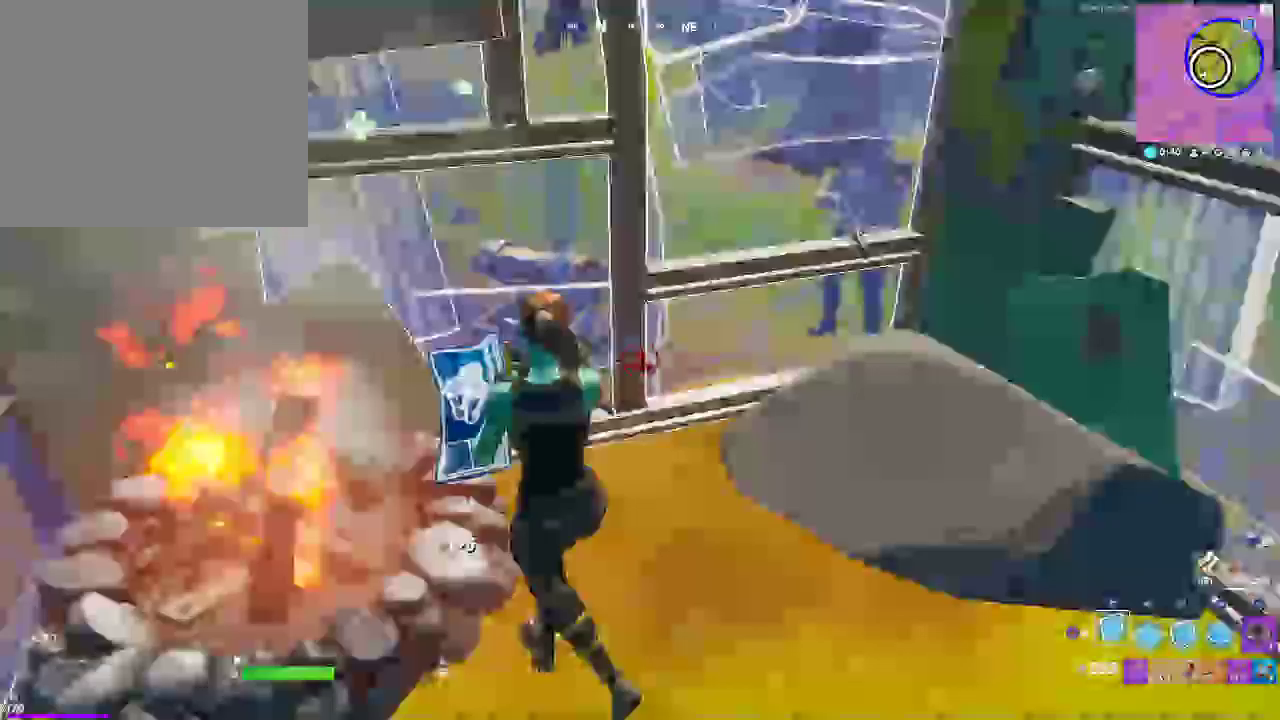
{"buttons": ["R2"], "left_stick": "center", "right_stick": "center", "events": [[67, "R2", "down"]]}
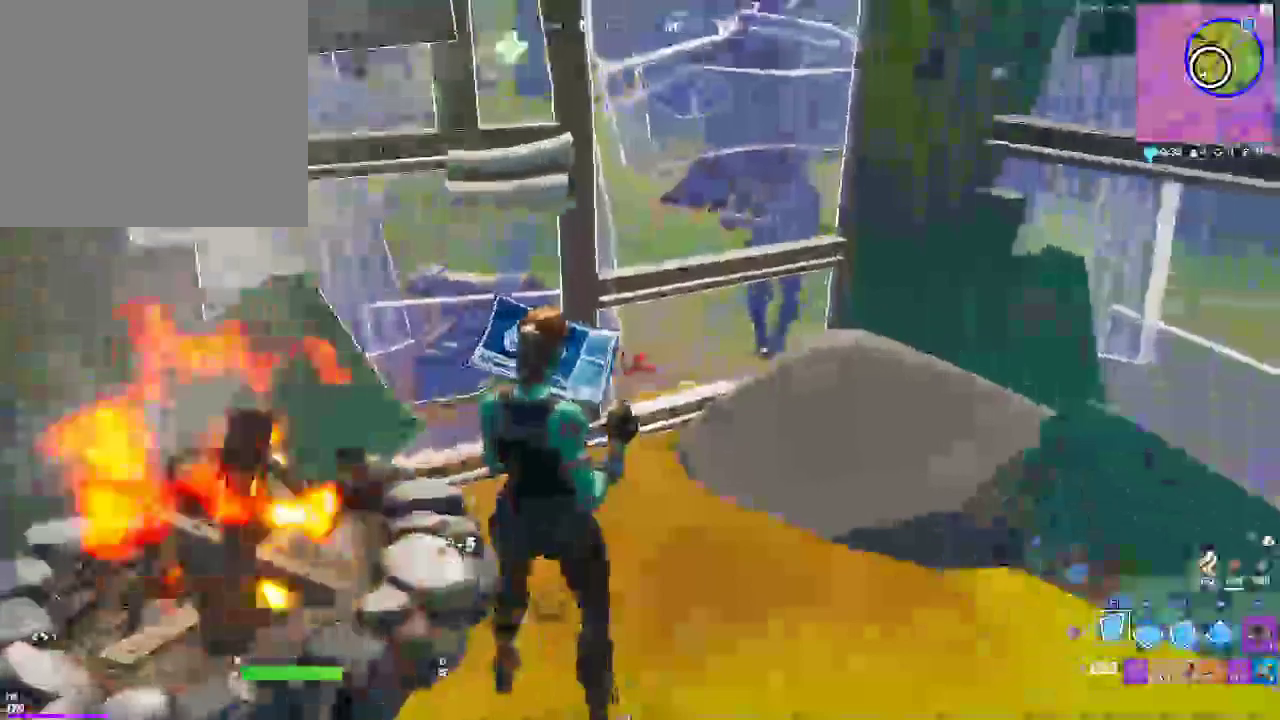
{"buttons": ["R1", "R2"], "left_stick": "center", "right_stick": "center"}
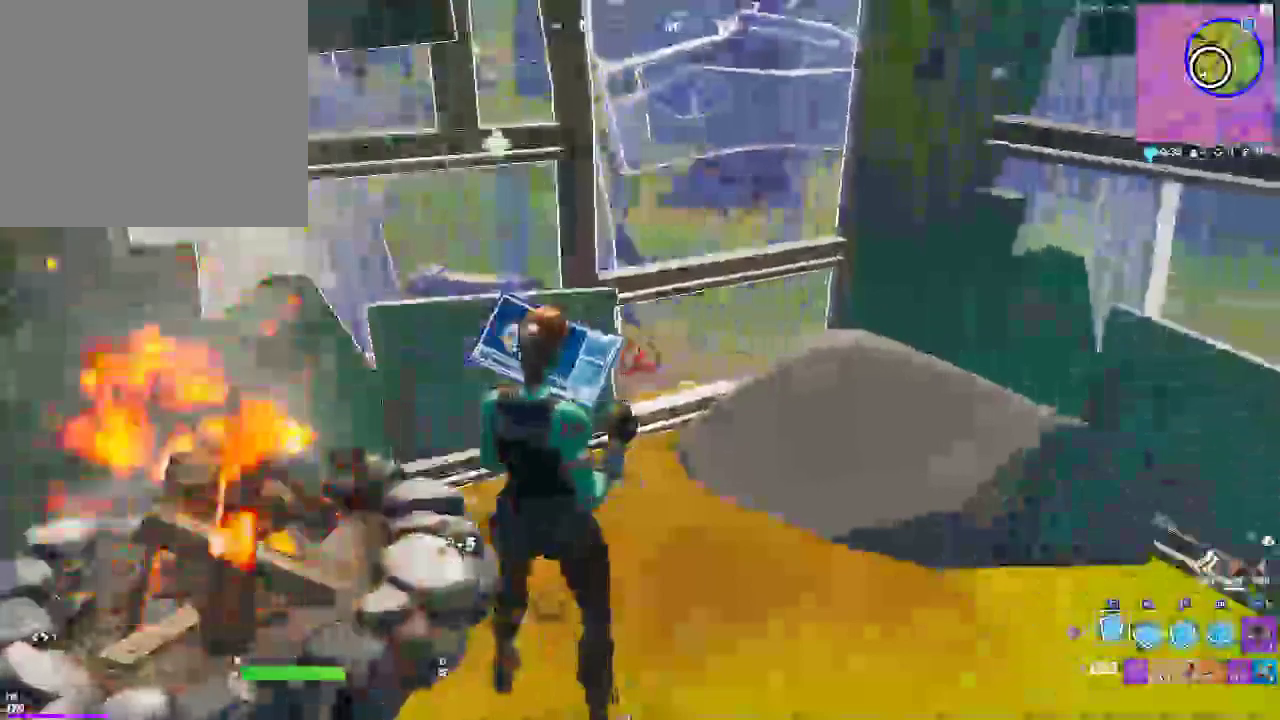
{"buttons": ["R2"], "left_stick": "center", "right_stick": "center", "events": [[17, "R1", "up"]]}
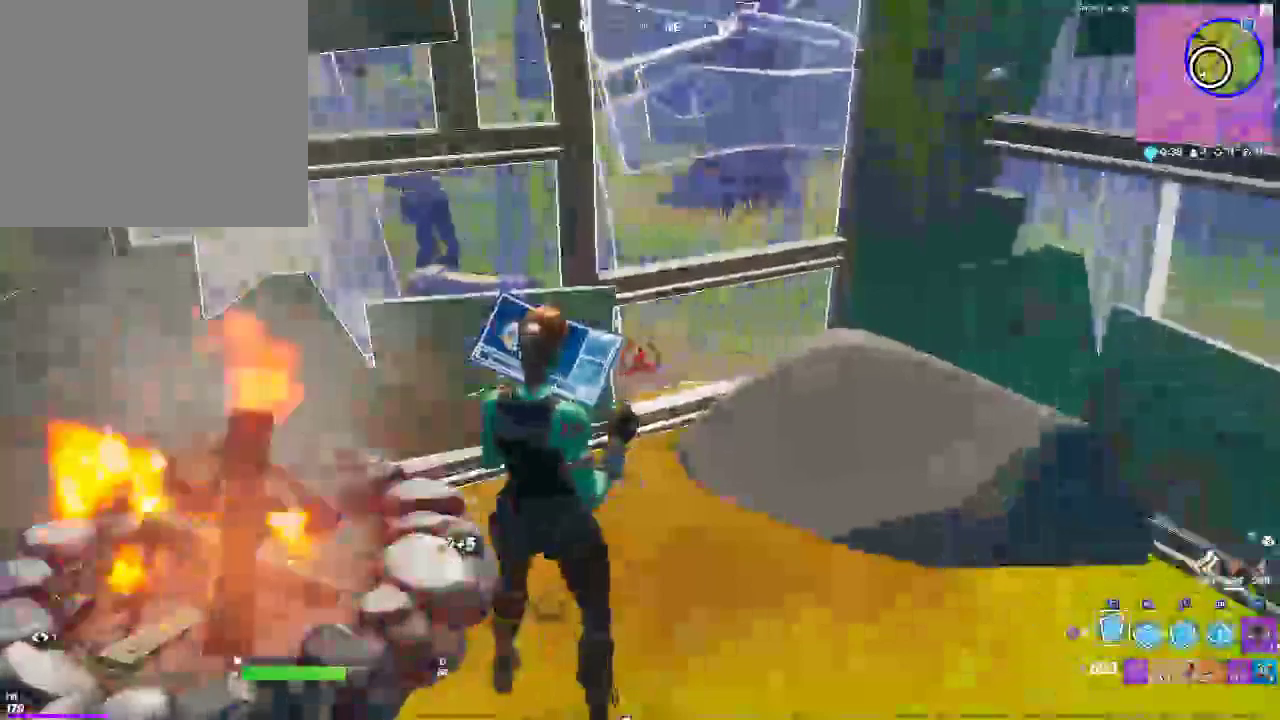
{"buttons": ["R2"], "left_stick": "center", "right_stick": "center", "events": []}
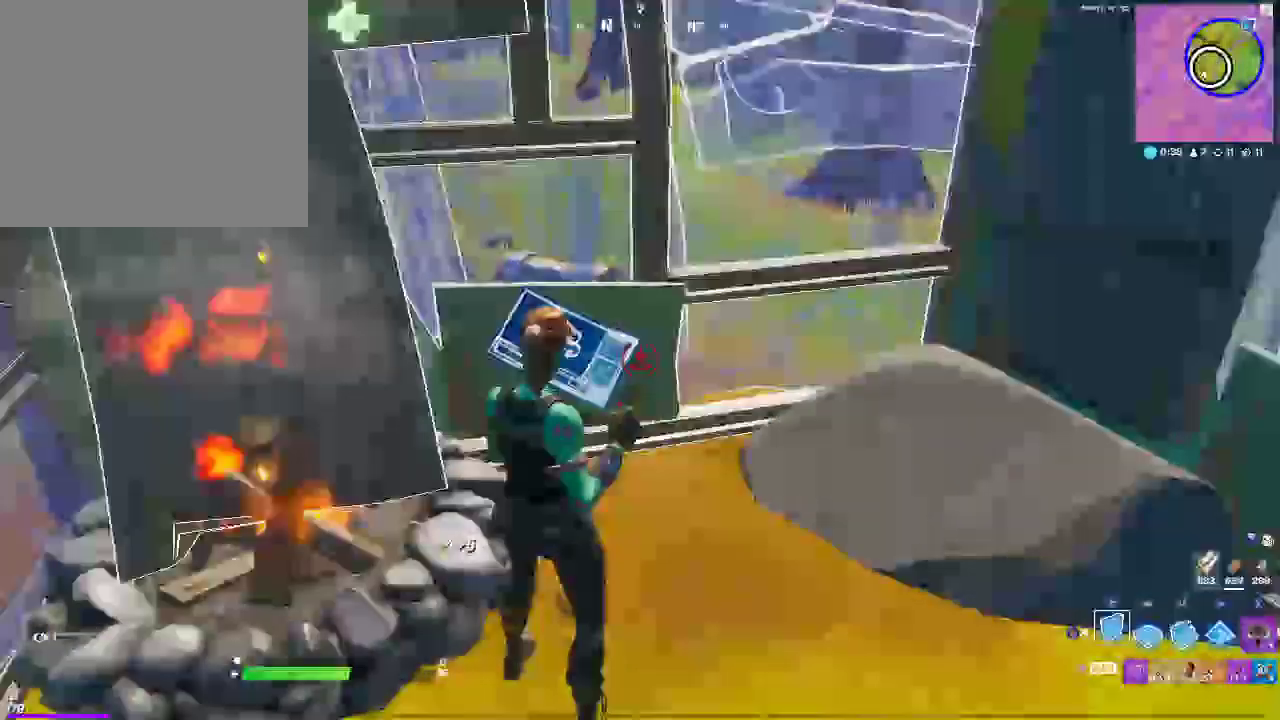
{"buttons": ["R2"], "left_stick": "center", "right_stick": "center", "events": []}
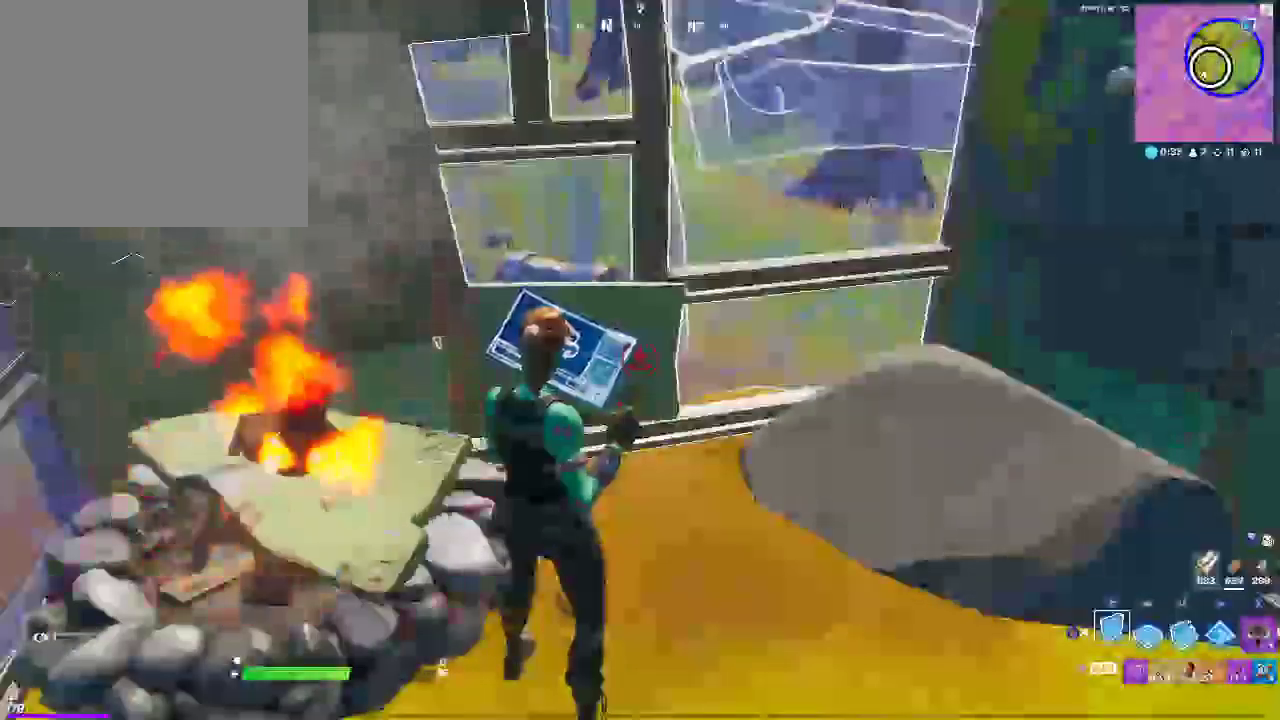
{"buttons": ["R2"], "left_stick": "center", "right_stick": "center", "events": []}
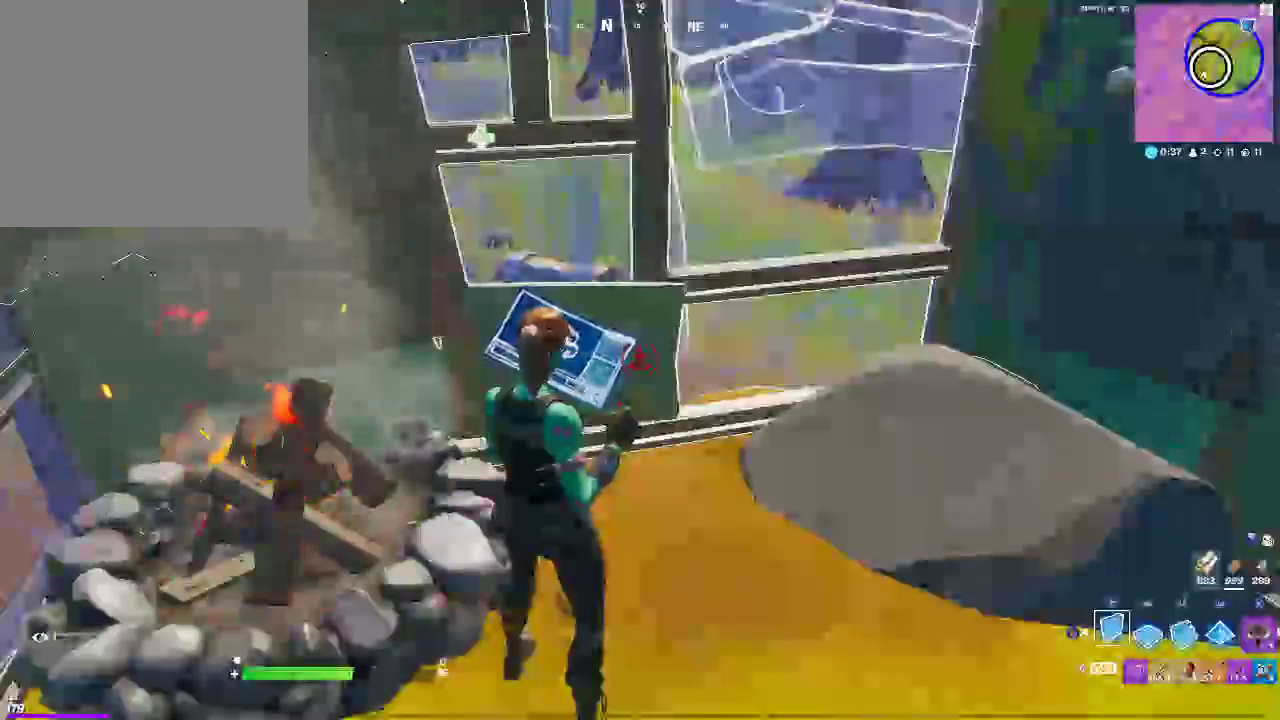
{"buttons": ["R2"], "left_stick": "center", "right_stick": "center", "events": []}
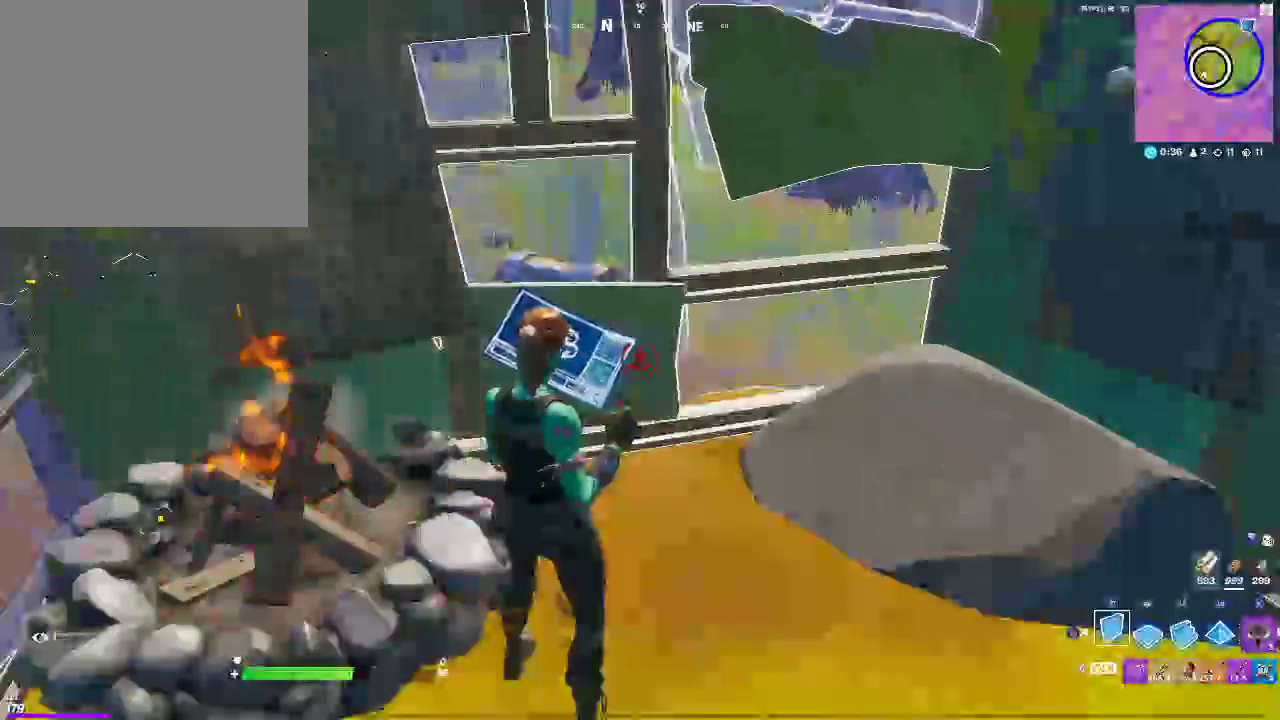
{"buttons": [], "left_stick": "center", "right_stick": "down-left", "events": [[283, "R2", "up"], [400, "right_stick", "down-left"]]}
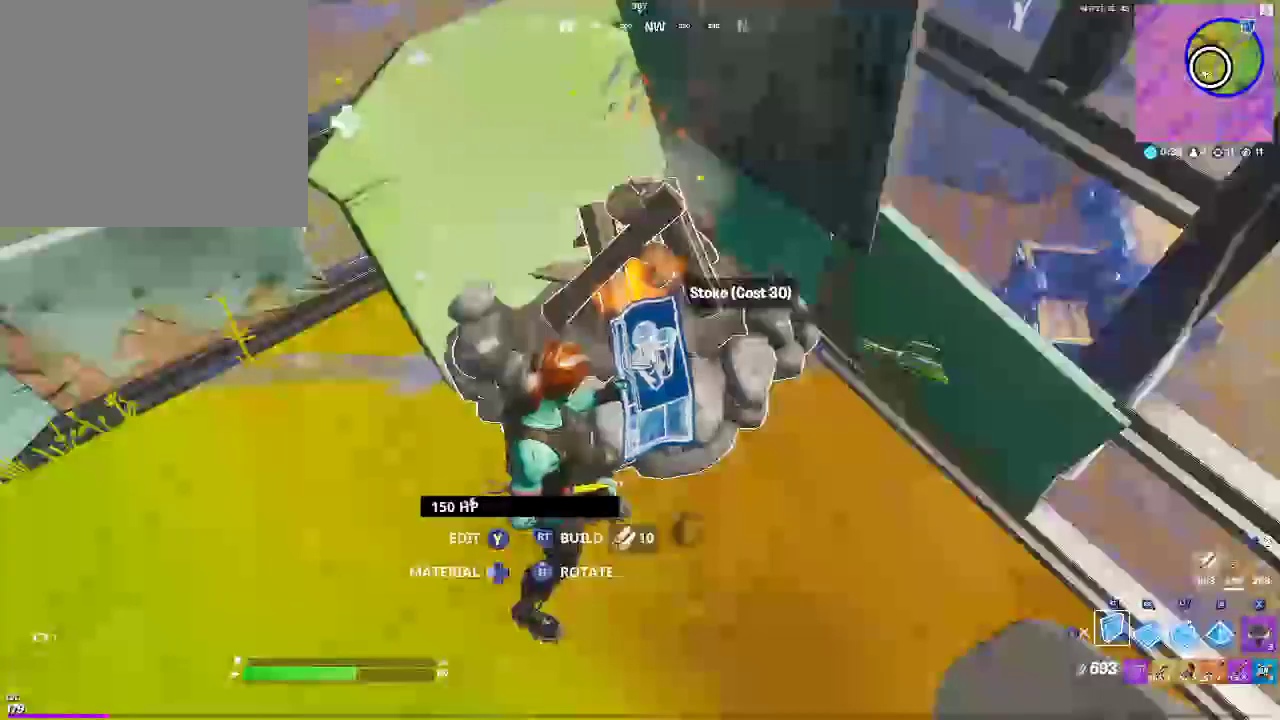
{"buttons": ["SQUARE"], "left_stick": "center", "right_stick": "center", "events": [[133, "SQUARE", "down"], [383, "right_stick", "center"]]}
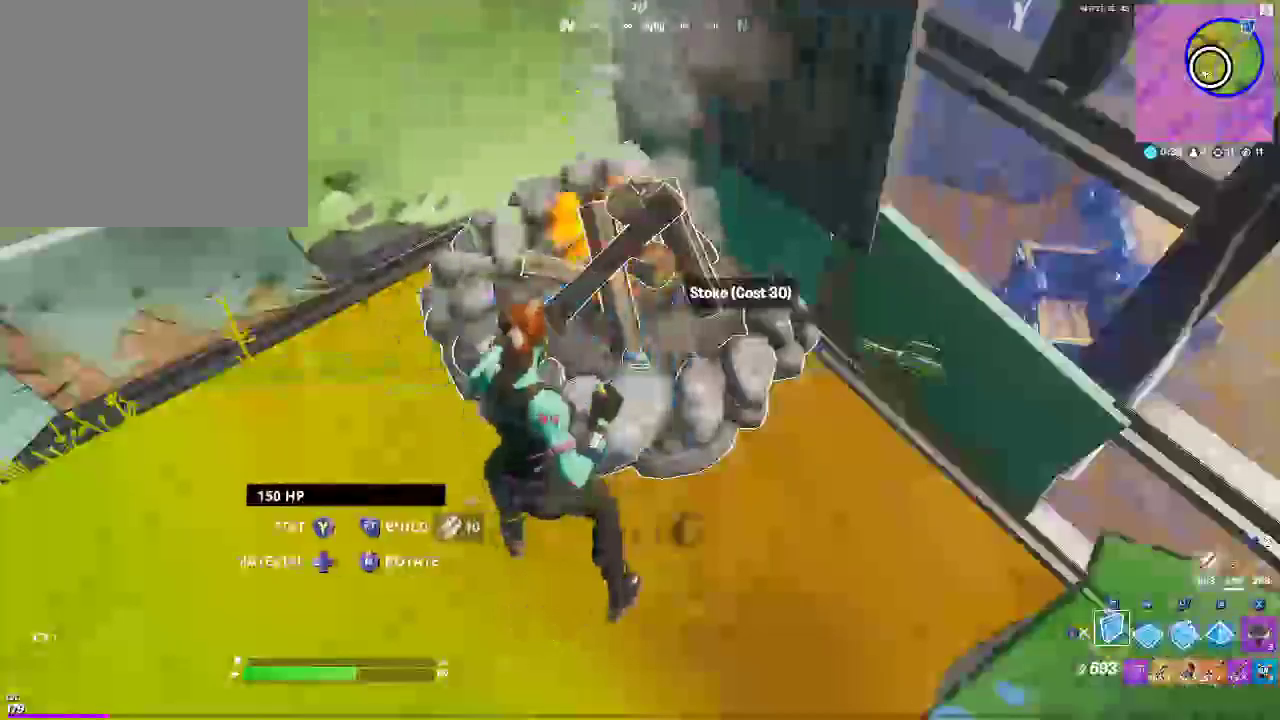
{"buttons": [], "left_stick": "center", "right_stick": "up-left", "events": [[133, "SQUARE", "up"], [483, "right_stick", "up-left"]]}
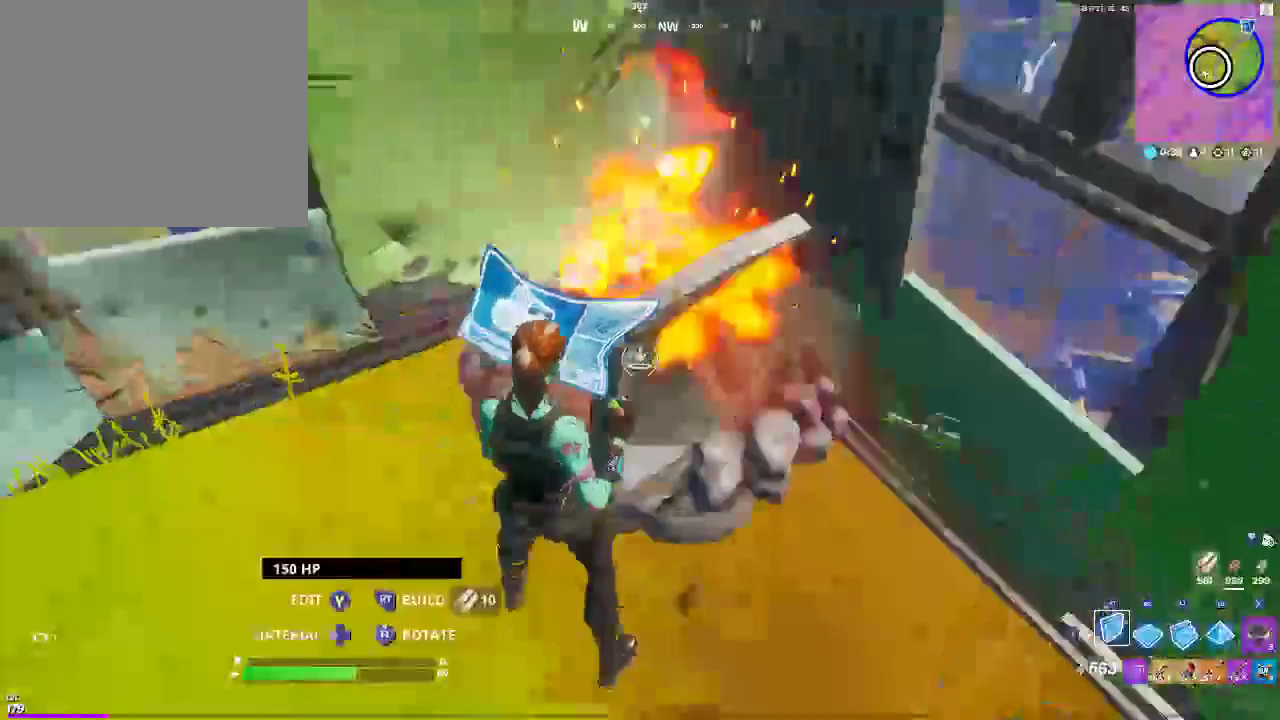
{"buttons": ["R2"], "left_stick": "center", "right_stick": "left", "events": [[33, "R2", "down"], [167, "right_stick", "center"], [383, "right_stick", "left"]]}
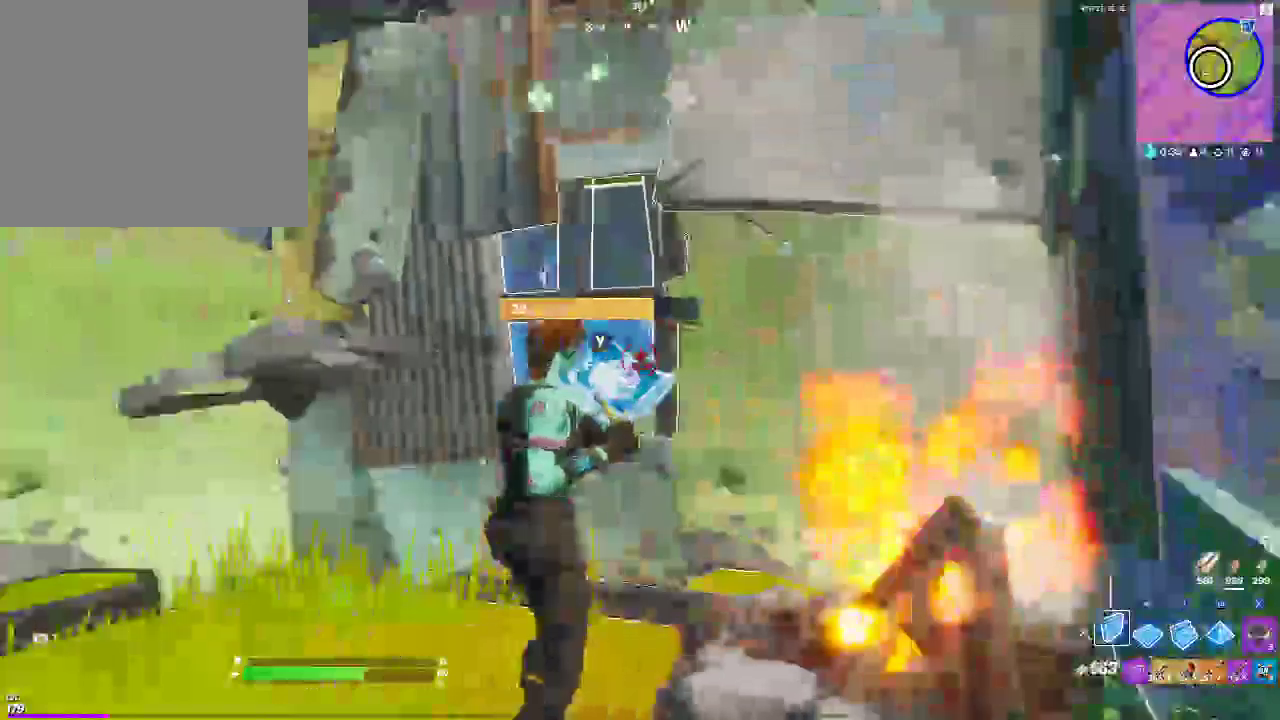
{"buttons": ["R2"], "left_stick": "center", "right_stick": "center", "events": [[300, "right_stick", "down-left"], [500, "right_stick", "center"]]}
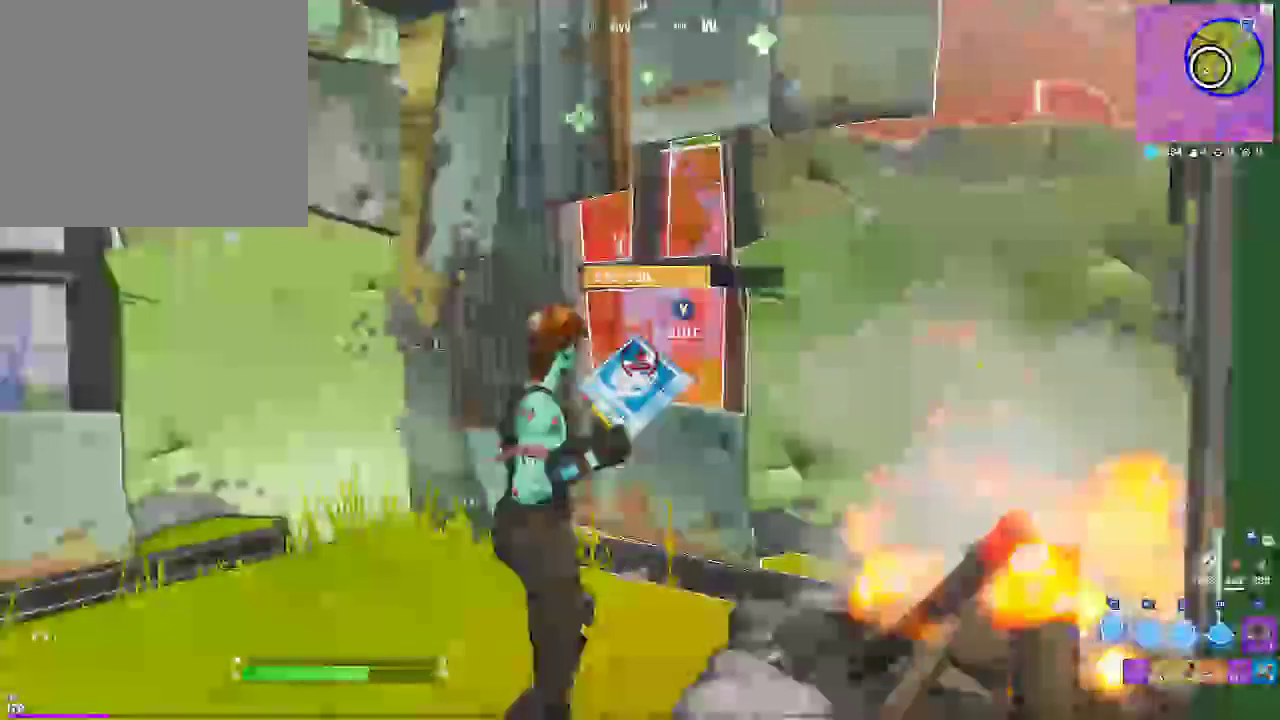
{"buttons": ["R2"], "left_stick": "center", "right_stick": "center", "events": []}
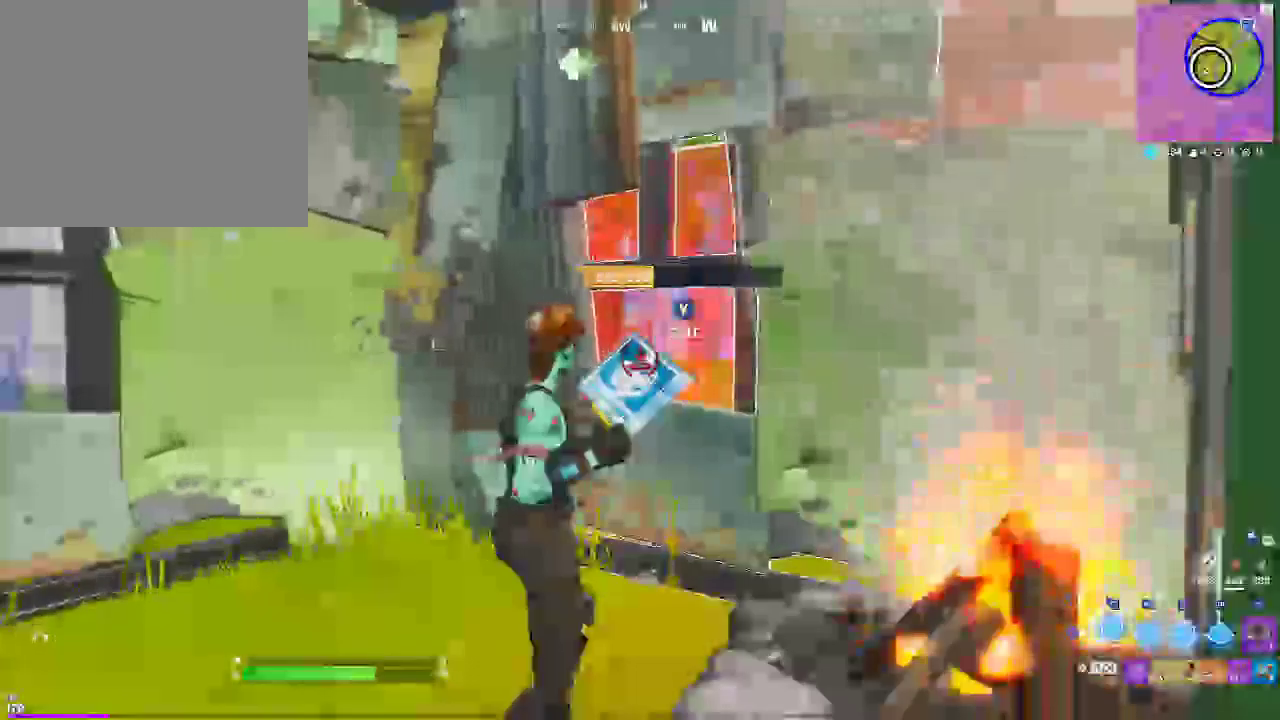
{"buttons": ["R2"], "left_stick": "center", "right_stick": "center", "events": []}
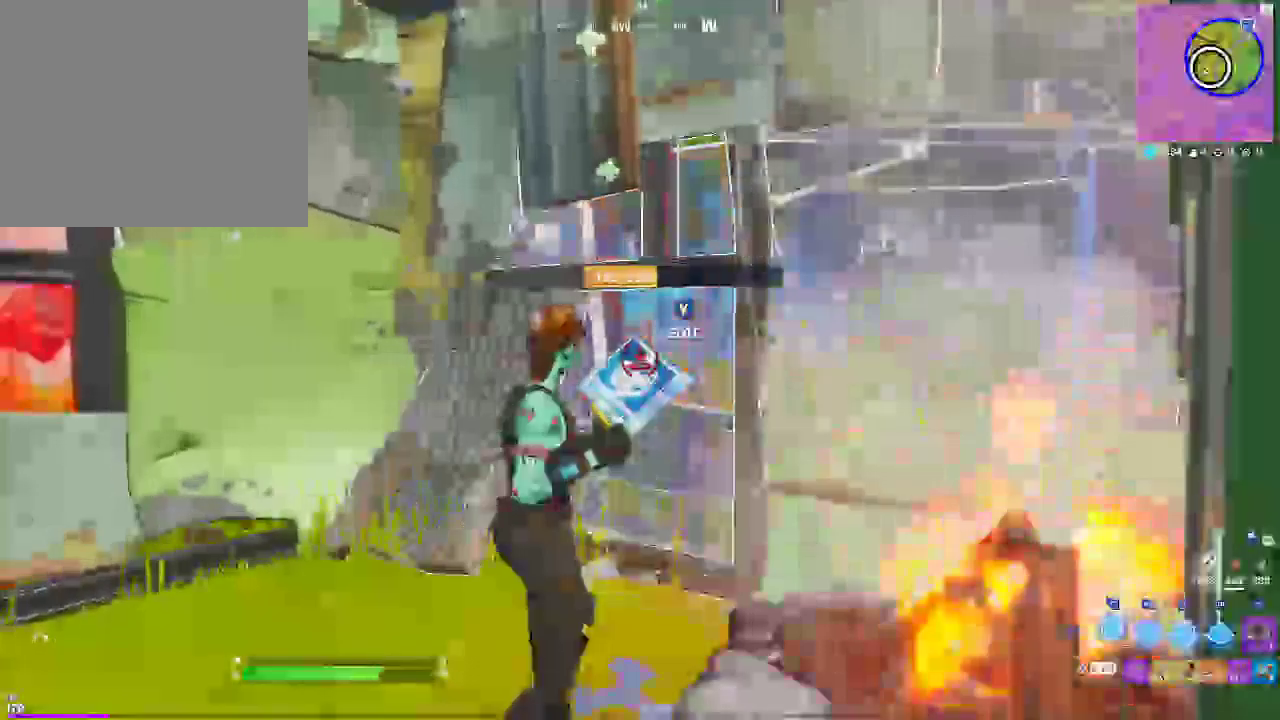
{"buttons": ["R2"], "left_stick": "center", "right_stick": "left", "events": [[500, "right_stick", "left"]]}
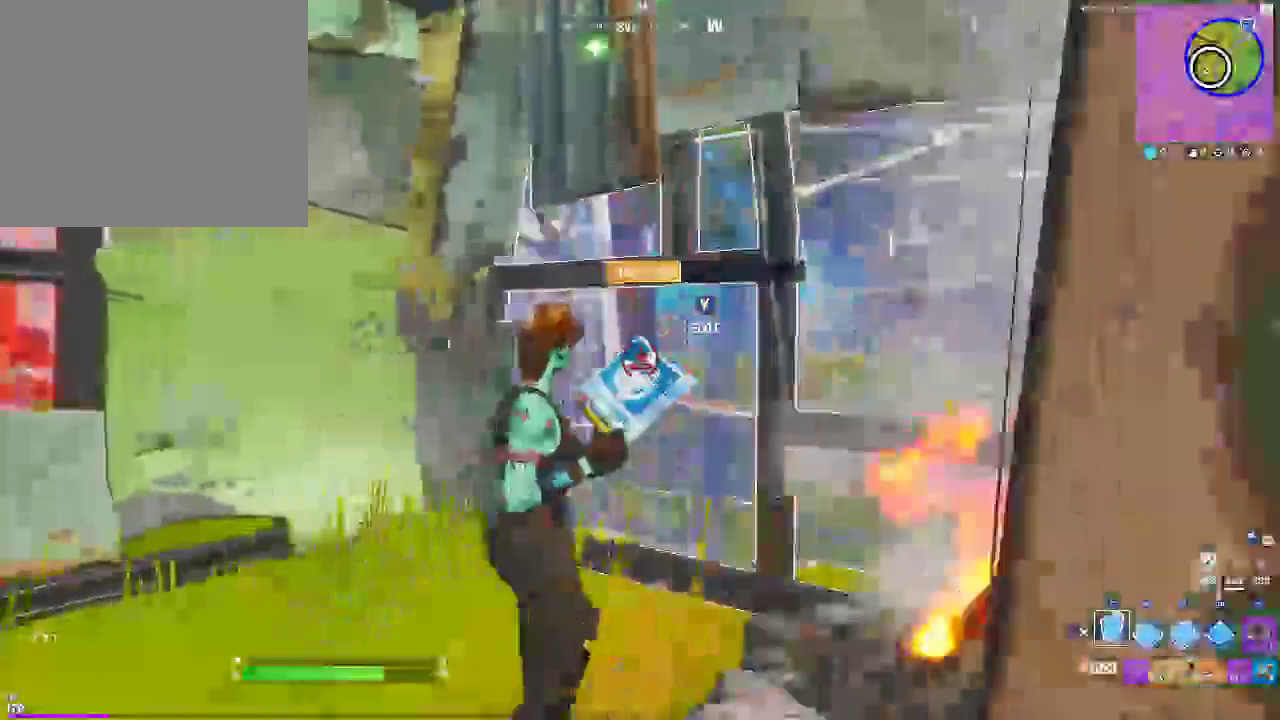
{"buttons": ["R2"], "left_stick": "center", "right_stick": "center", "events": [[83, "right_stick", "center"], [283, "right_stick", "left"], [350, "right_stick", "center"]]}
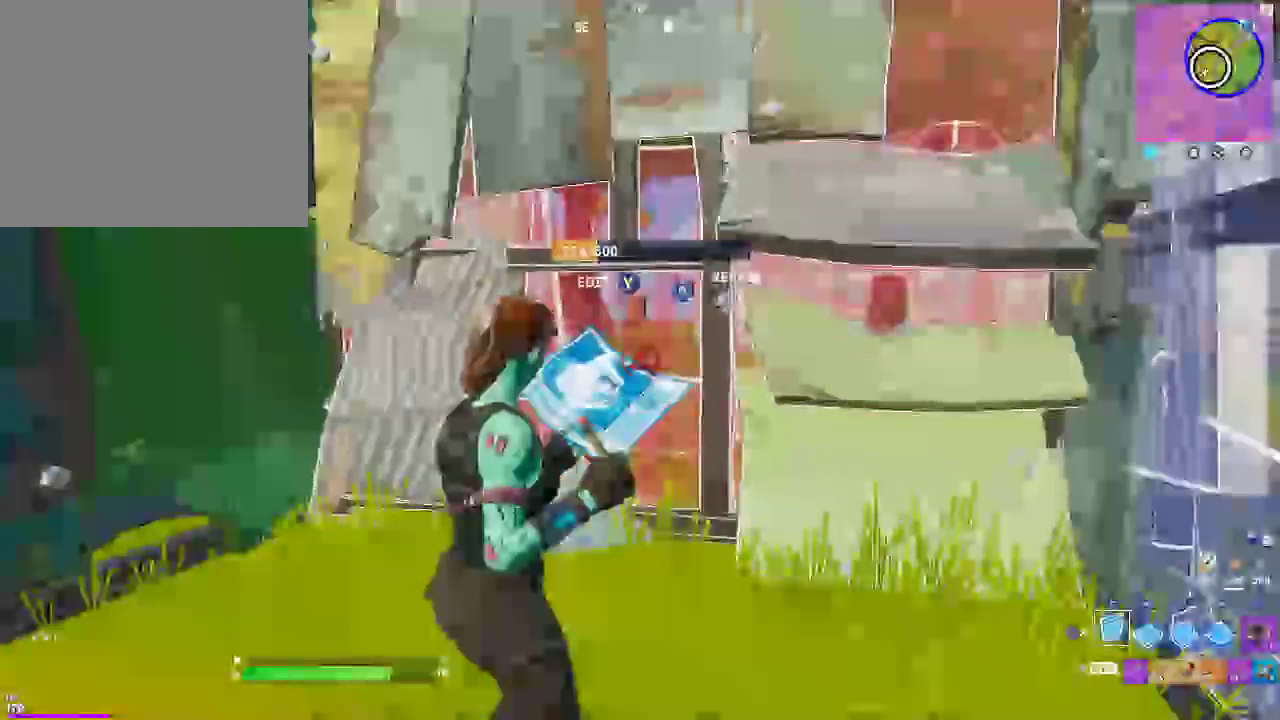
{"buttons": ["R2"], "left_stick": "center", "right_stick": "center", "events": []}
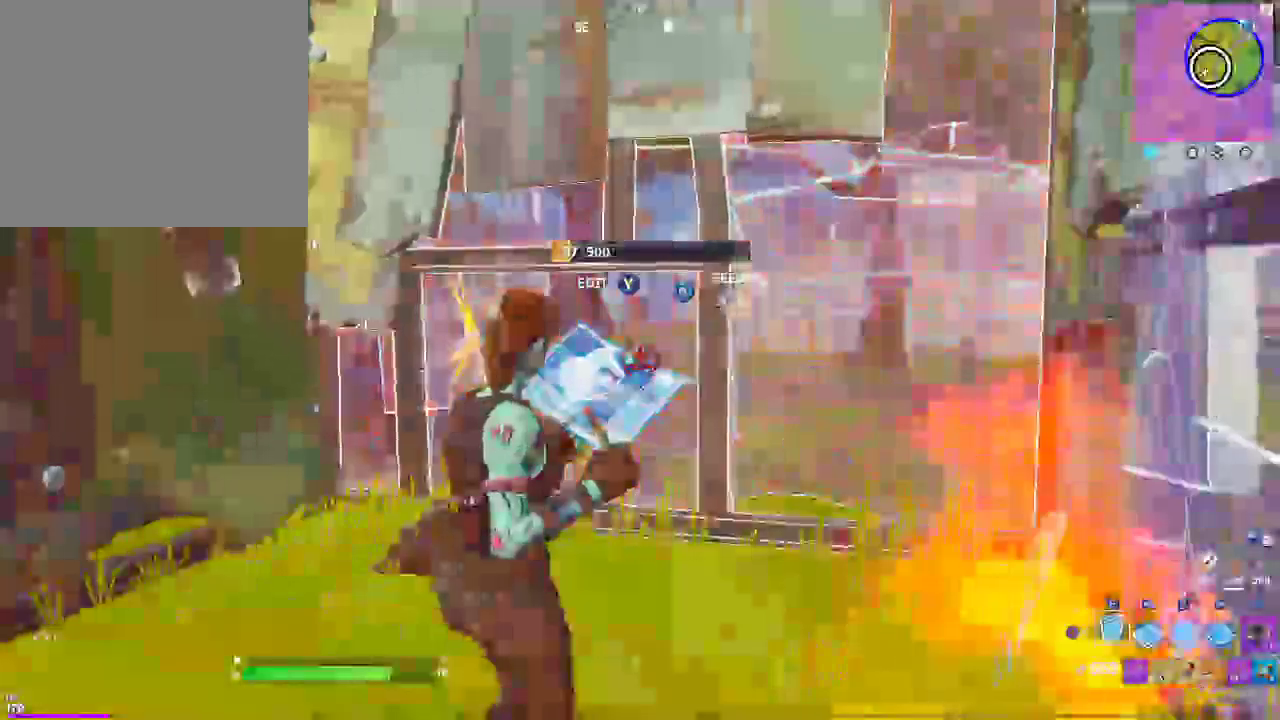
{"buttons": ["R2"], "left_stick": "center", "right_stick": "center", "events": []}
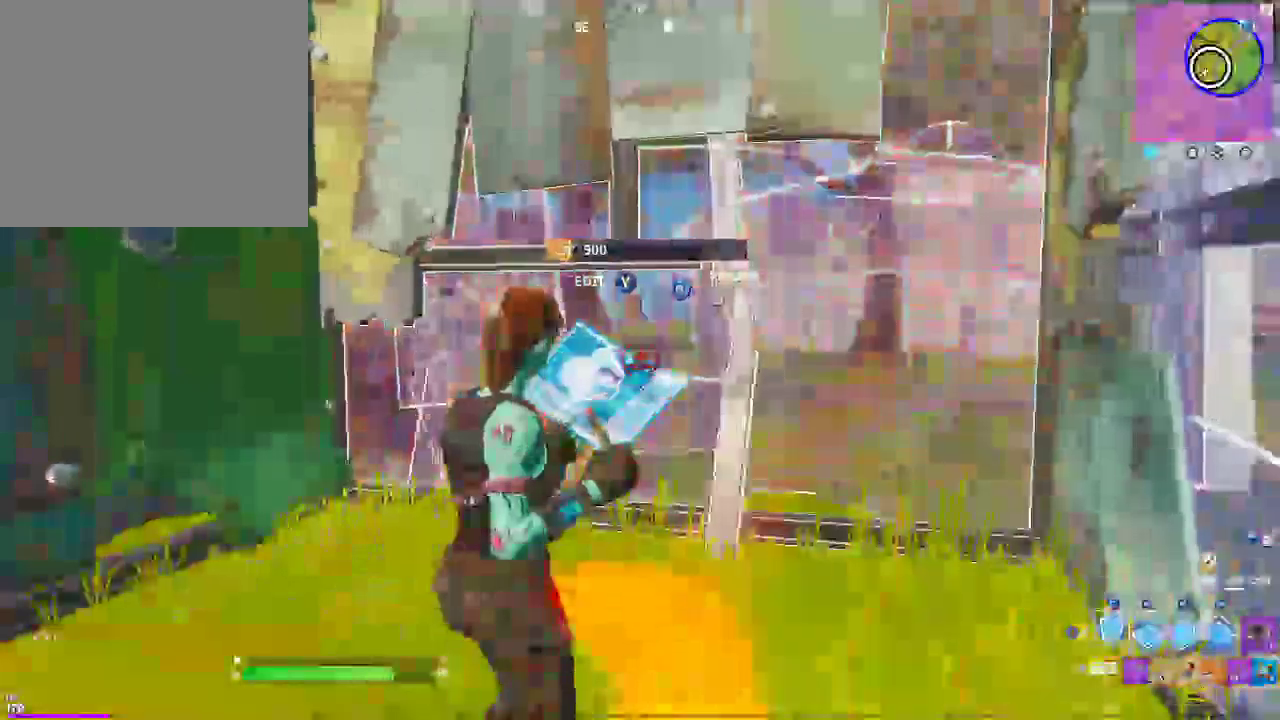
{"buttons": ["R2"], "left_stick": "center", "right_stick": "center", "events": []}
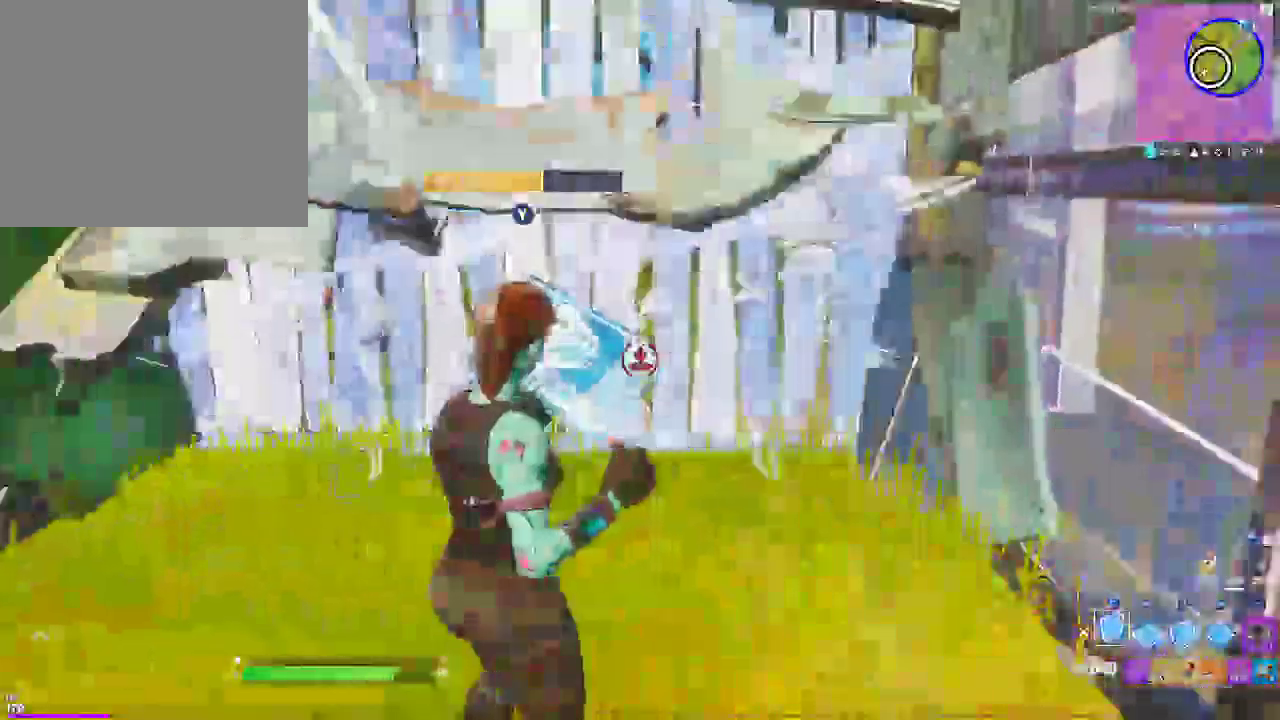
{"buttons": ["R2"], "left_stick": "center", "right_stick": "center", "events": []}
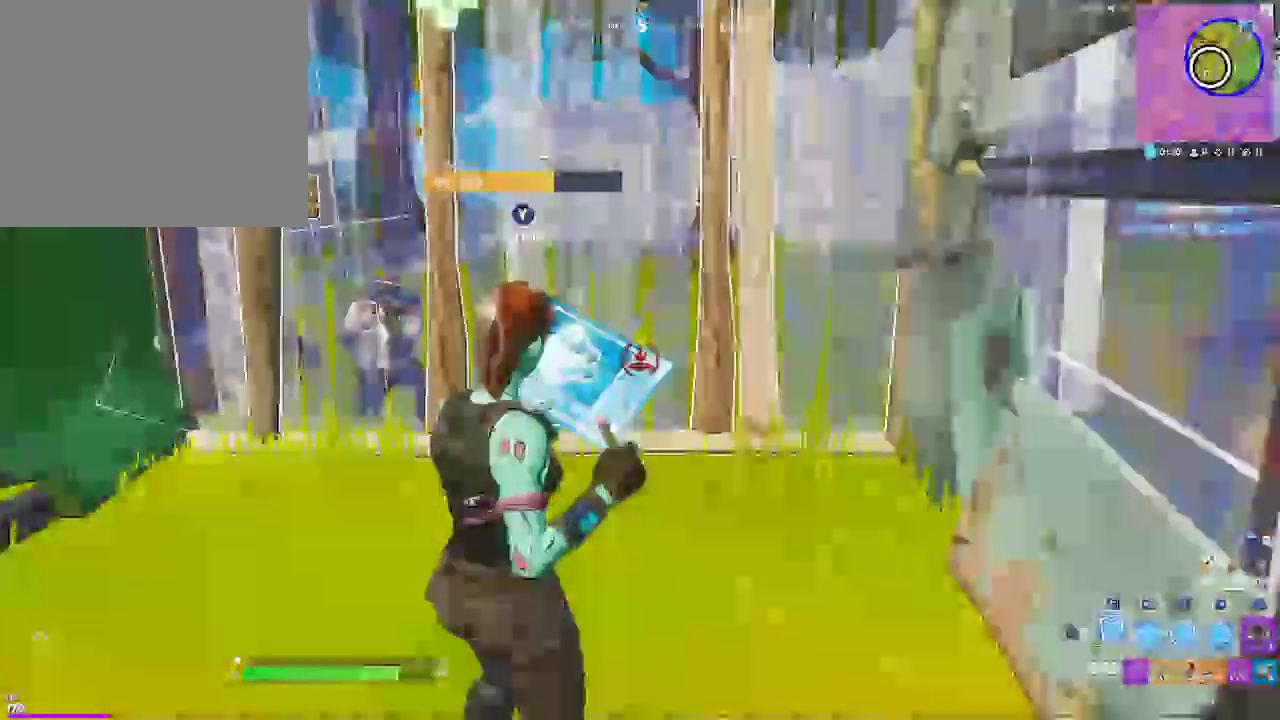
{"buttons": ["SQUARE"], "left_stick": "center", "right_stick": "right", "events": [[283, "R2", "up"], [283, "right_stick", "down-right"], [400, "SQUARE", "down"], [417, "right_stick", "right"]]}
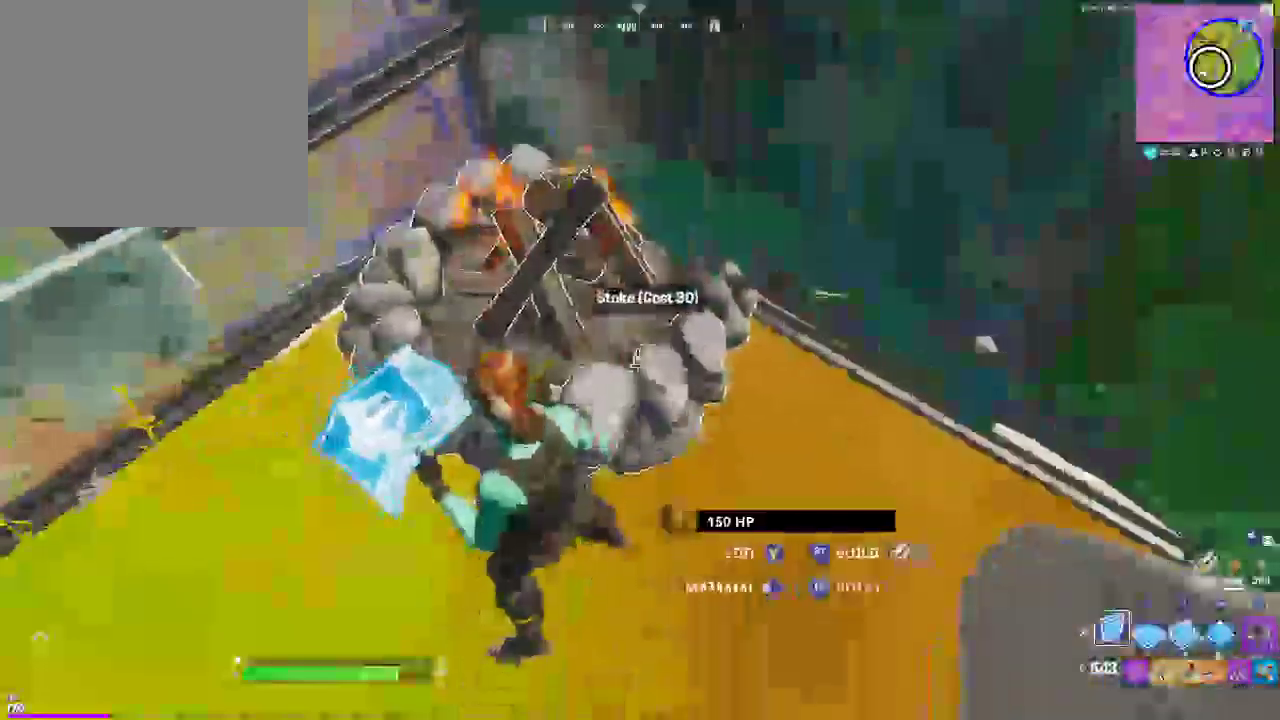
{"buttons": [], "left_stick": "center", "right_stick": "center", "events": [[17, "right_stick", "center"], [500, "SQUARE", "up"]]}